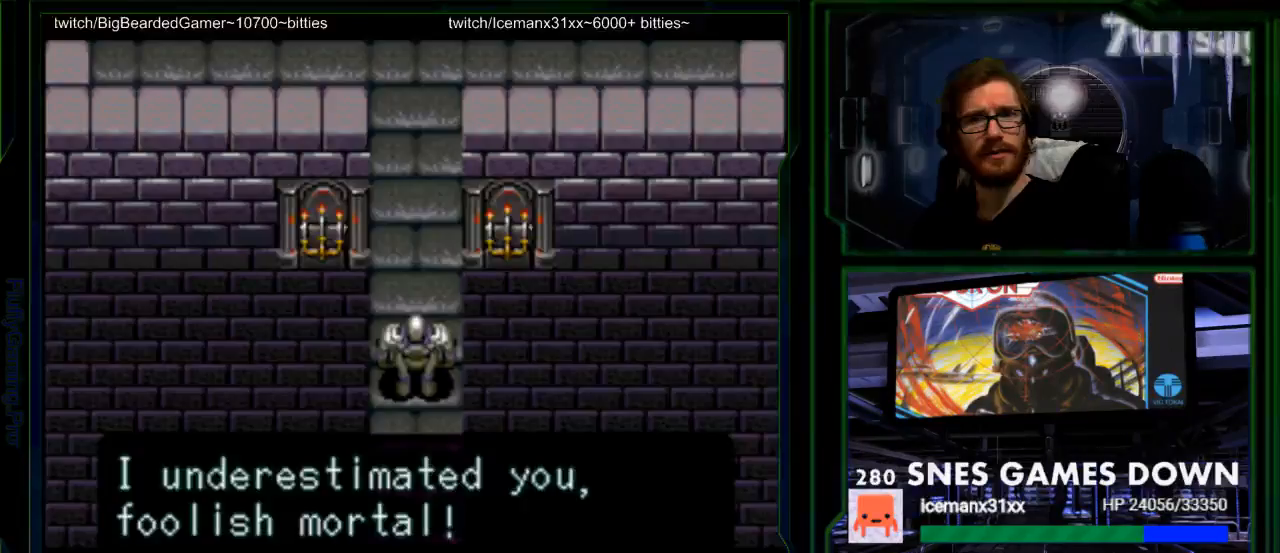
Gameplay with a controller (Nintendo layout); each line is a JSON object with the inputs held at the frame after it. "events" lists button and stick changes between this image and that frame as [ms after this image, input, new state], when the widget could be followed in between. Not read: L1 L3 R1 R3.
{"buttons": ["Y"], "events": []}
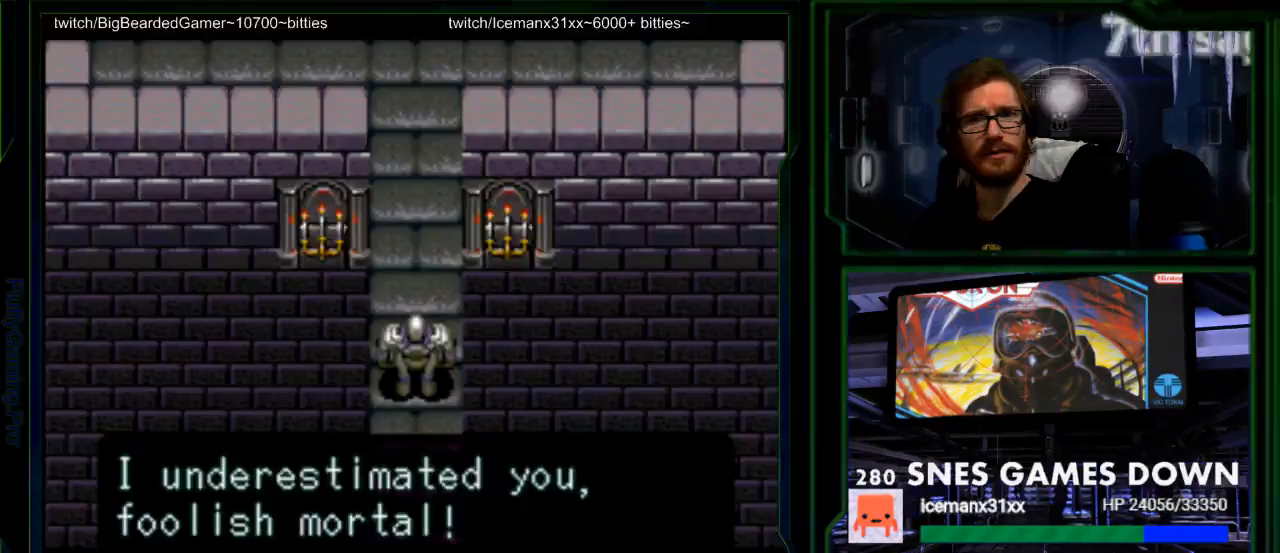
{"buttons": ["Y"], "events": []}
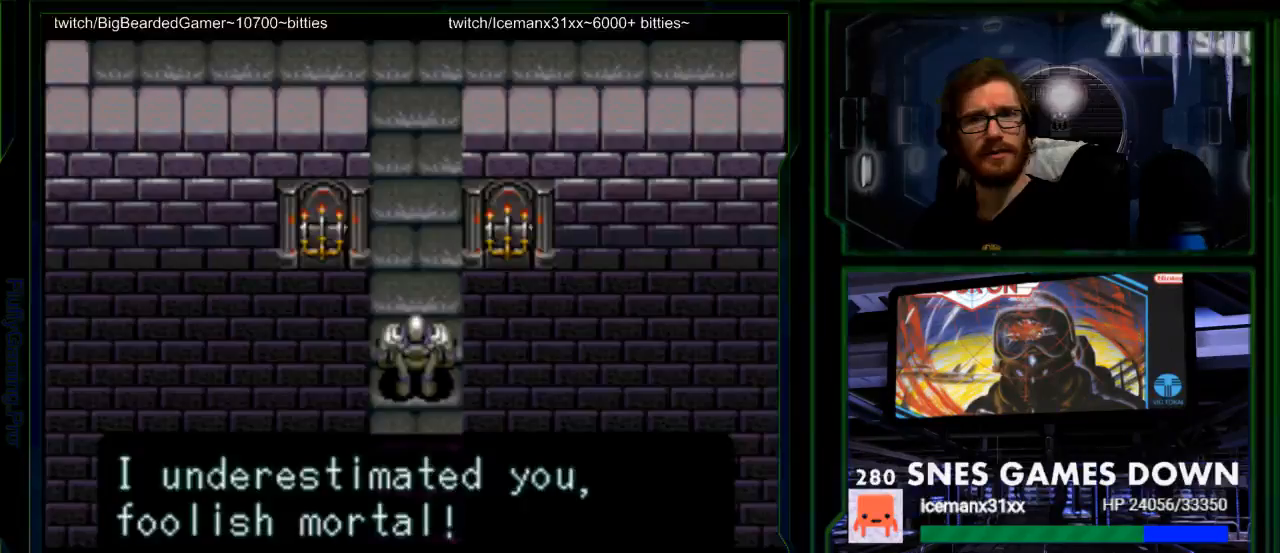
{"buttons": ["Y"], "events": []}
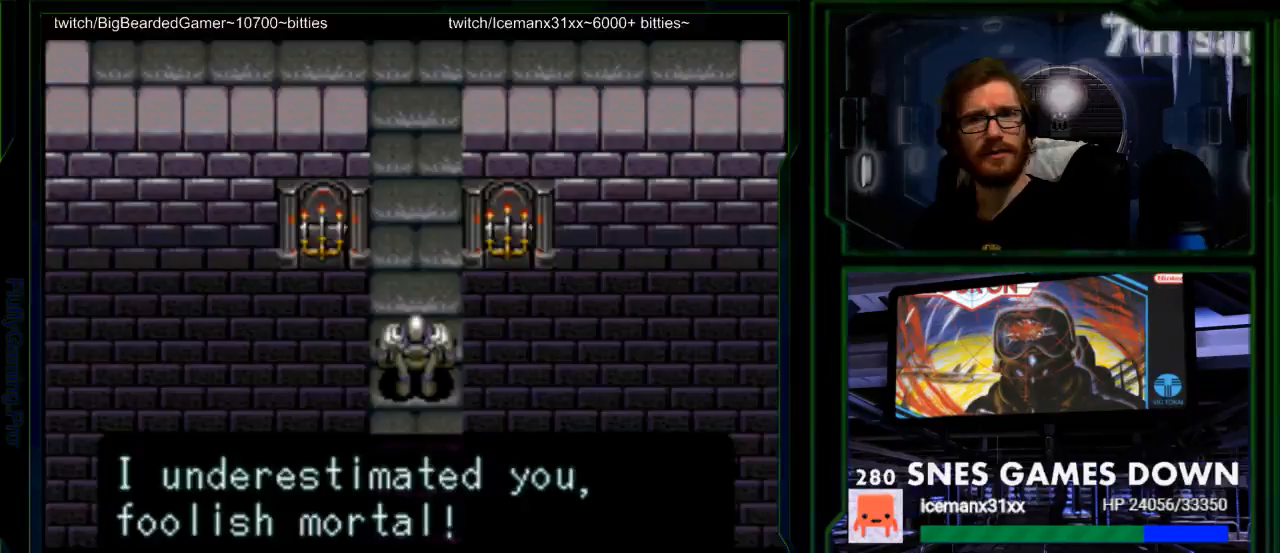
{"buttons": [], "events": [[17, "Y", "up"]]}